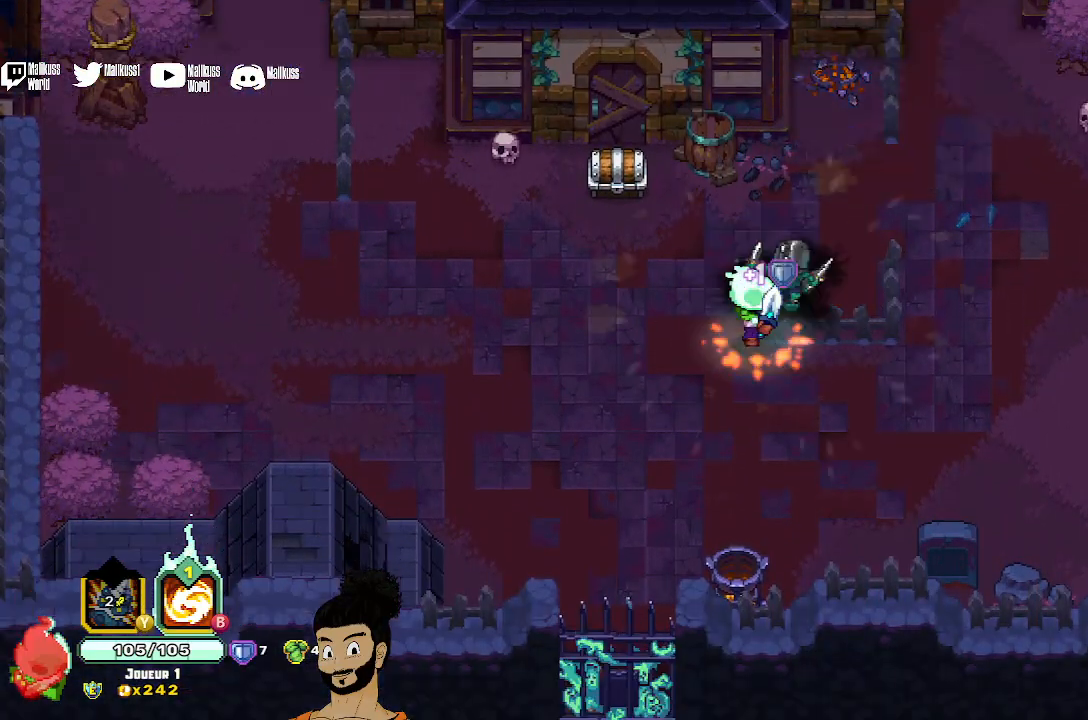
Gameplay with a controller (Xbox layout); each line is a JSON object with the inputs held at the frame after it. "events" lists button and stick changes between this image and that frame as [ms after this image, input, new state], when the widget could be followed in between. Not read: right_stick.
{"buttons": [], "left_stick": "up-left", "events": []}
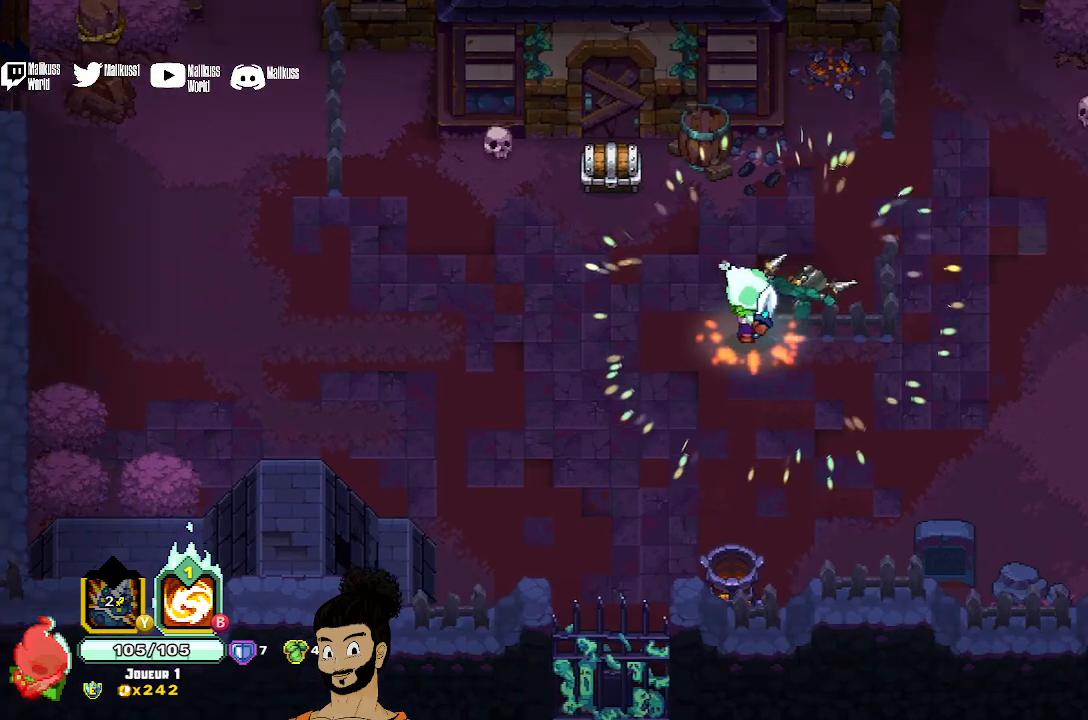
{"buttons": [], "left_stick": "center", "events": [[267, "left_stick", "center"]]}
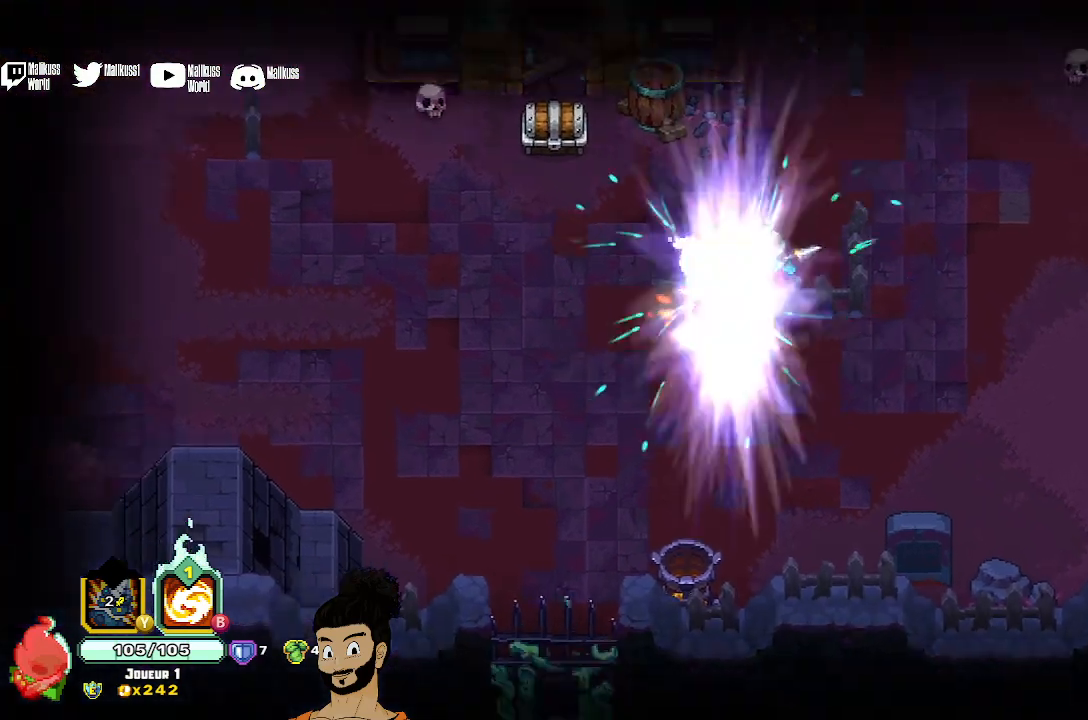
{"buttons": [], "left_stick": "center", "events": []}
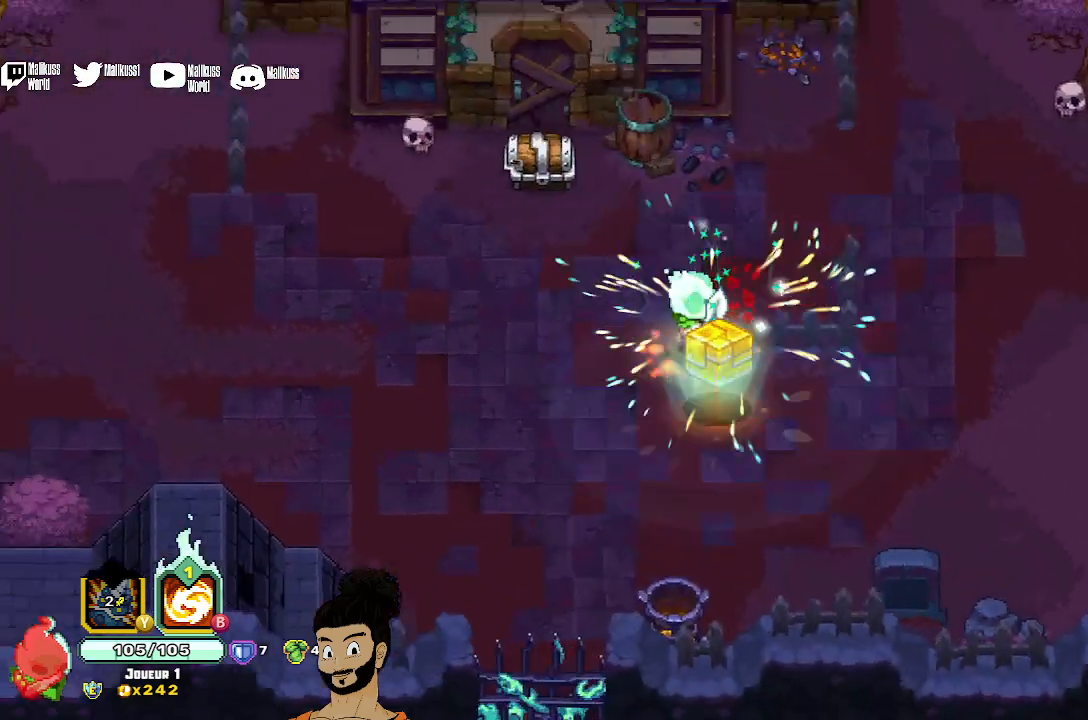
{"buttons": [], "left_stick": "center", "events": []}
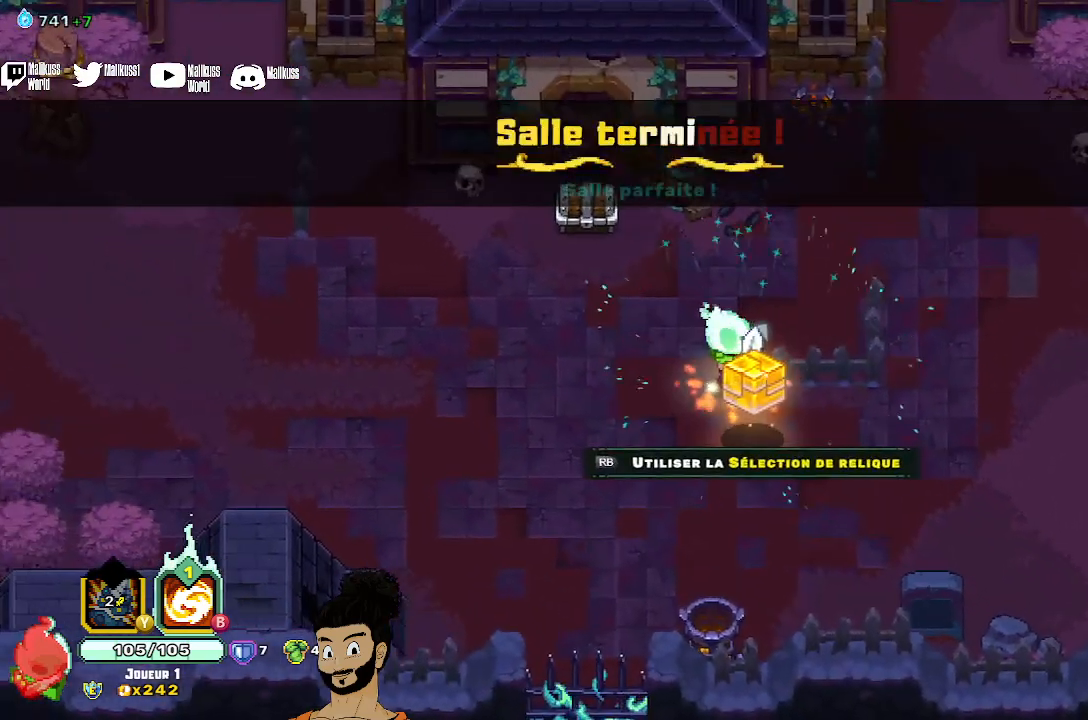
{"buttons": [], "left_stick": "center", "events": [[167, "R1", "down"], [267, "R1", "up"]]}
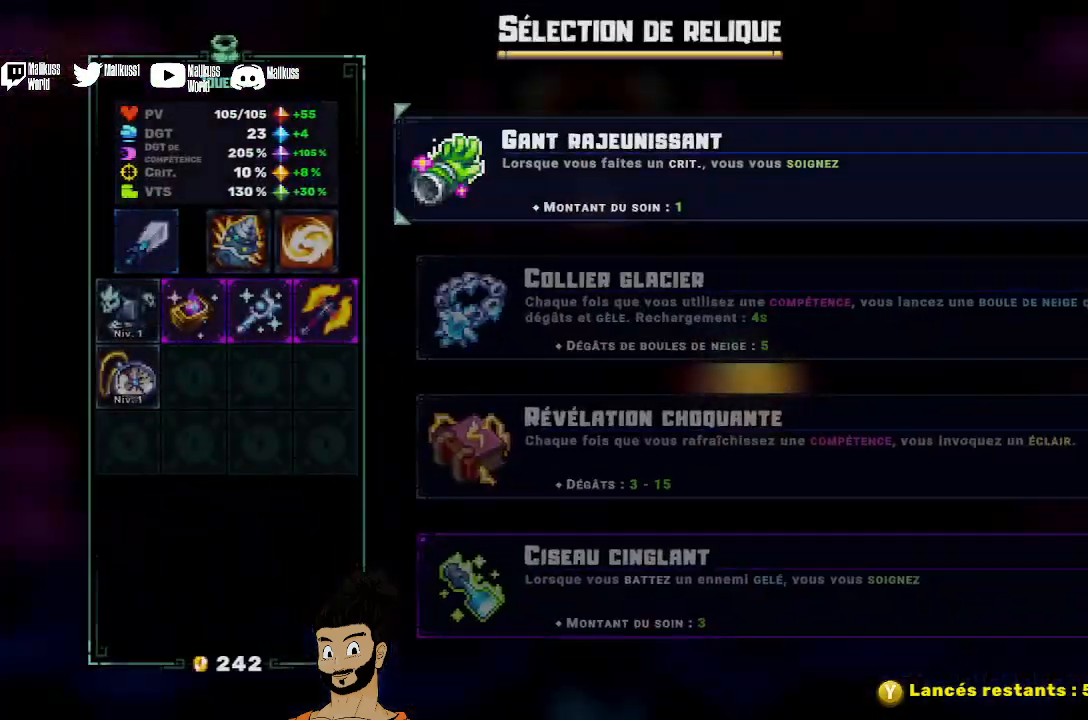
{"buttons": [], "left_stick": "center", "events": []}
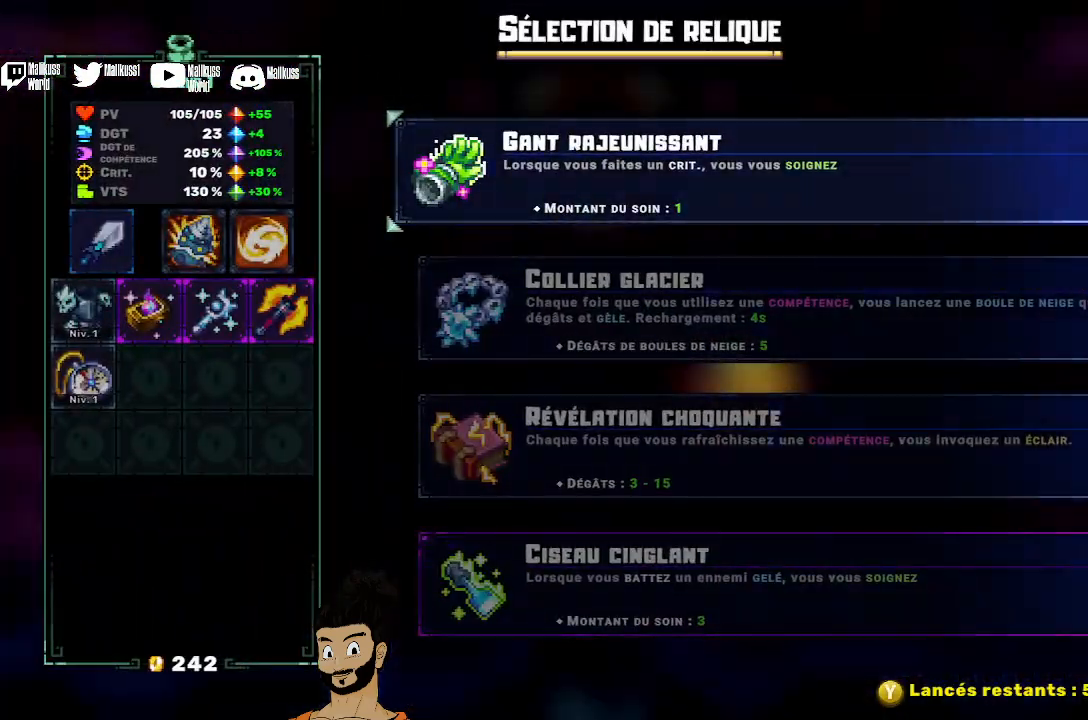
{"buttons": [], "left_stick": "center", "events": []}
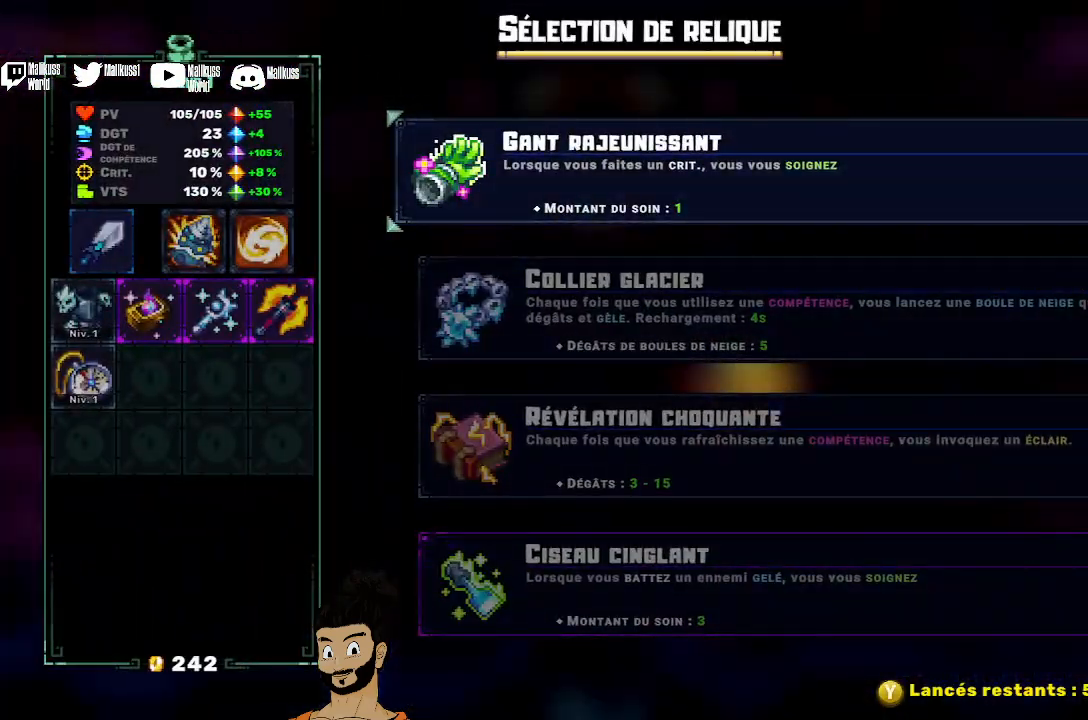
{"buttons": [], "left_stick": "center", "events": [[100, "DPAD_DOWN", "down"], [167, "DPAD_DOWN", "up"], [233, "DPAD_DOWN", "down"], [333, "DPAD_DOWN", "up"], [400, "DPAD_DOWN", "down"], [467, "DPAD_DOWN", "up"]]}
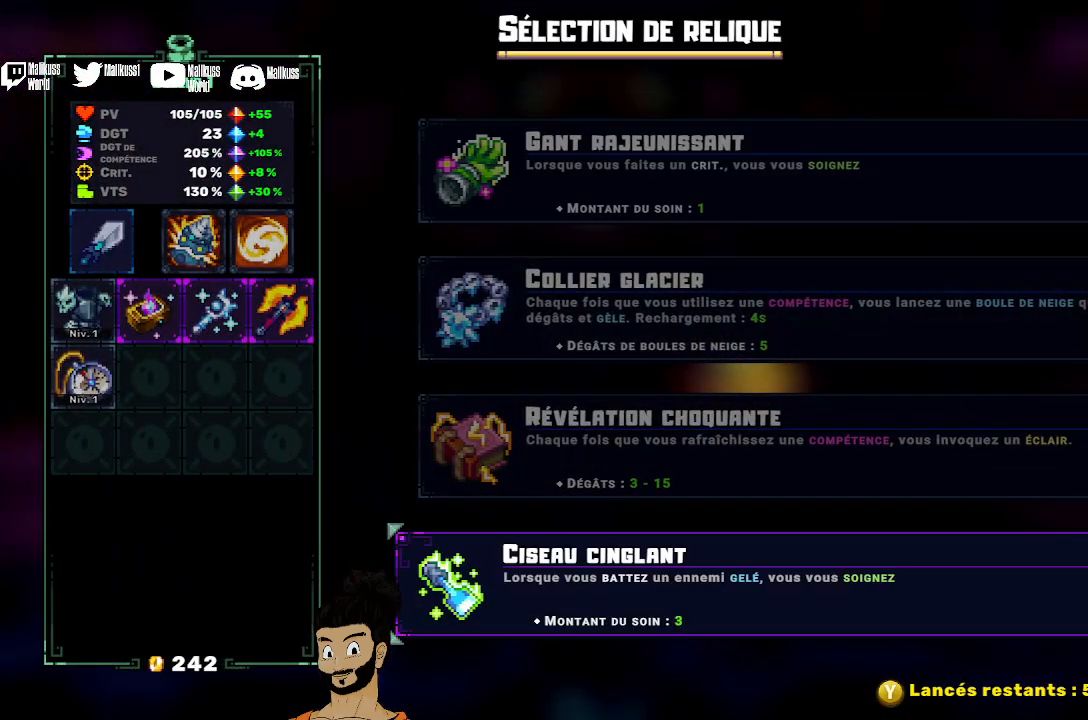
{"buttons": [], "left_stick": "center", "events": []}
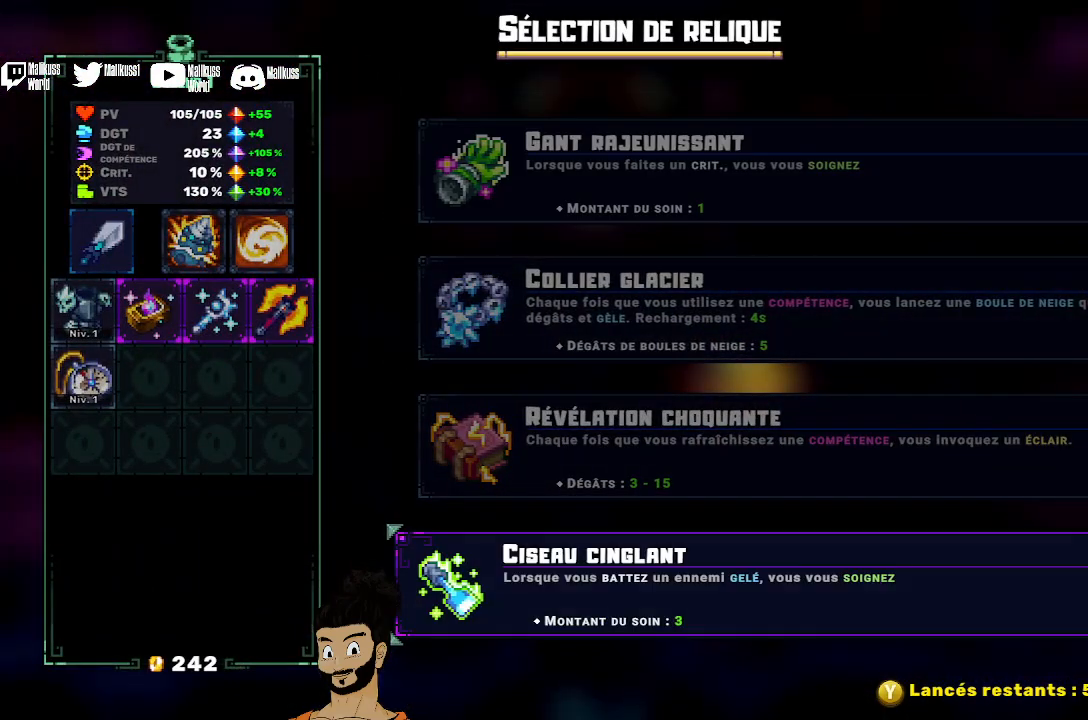
{"buttons": [], "left_stick": "center", "events": []}
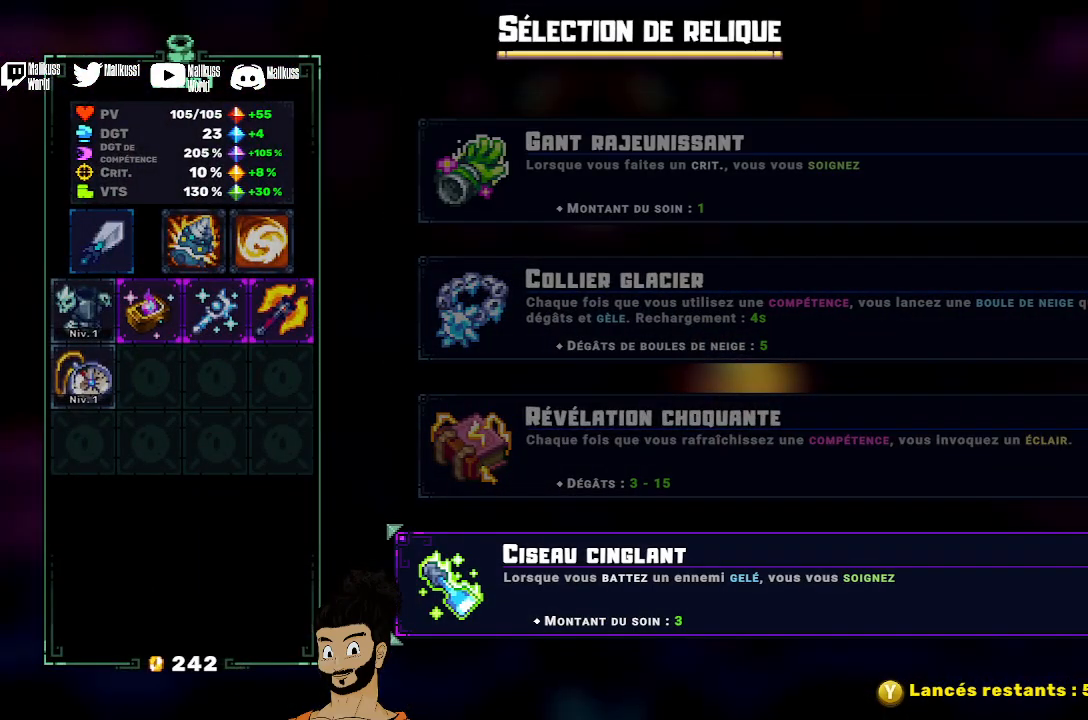
{"buttons": [], "left_stick": "center", "events": []}
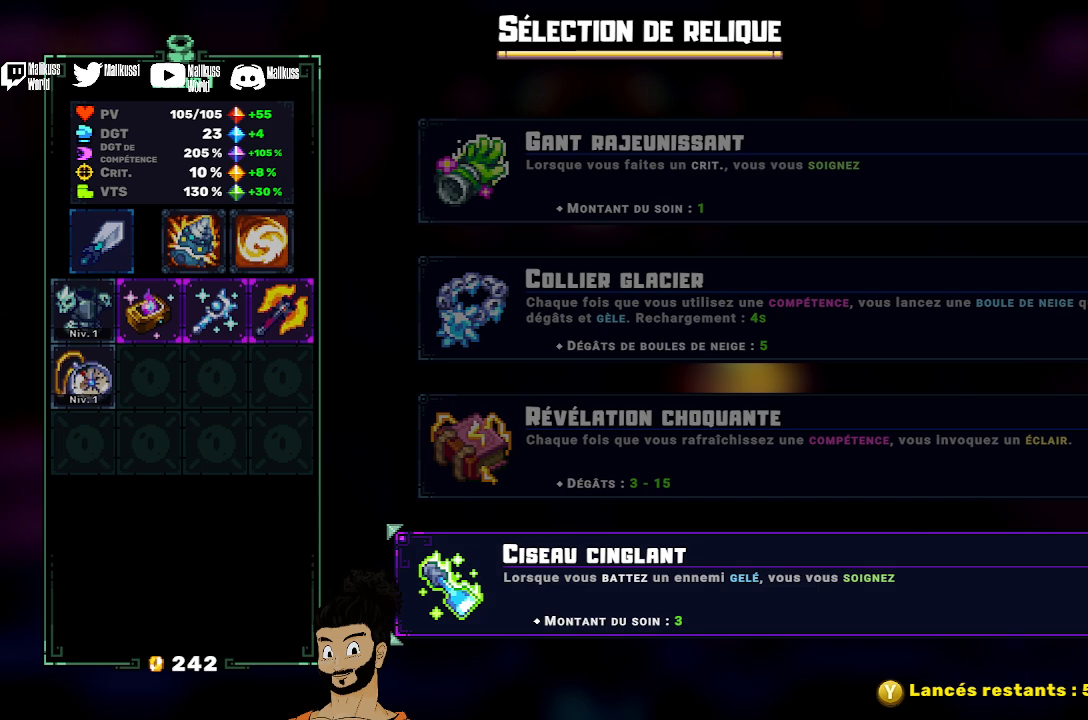
{"buttons": [], "left_stick": "center", "events": []}
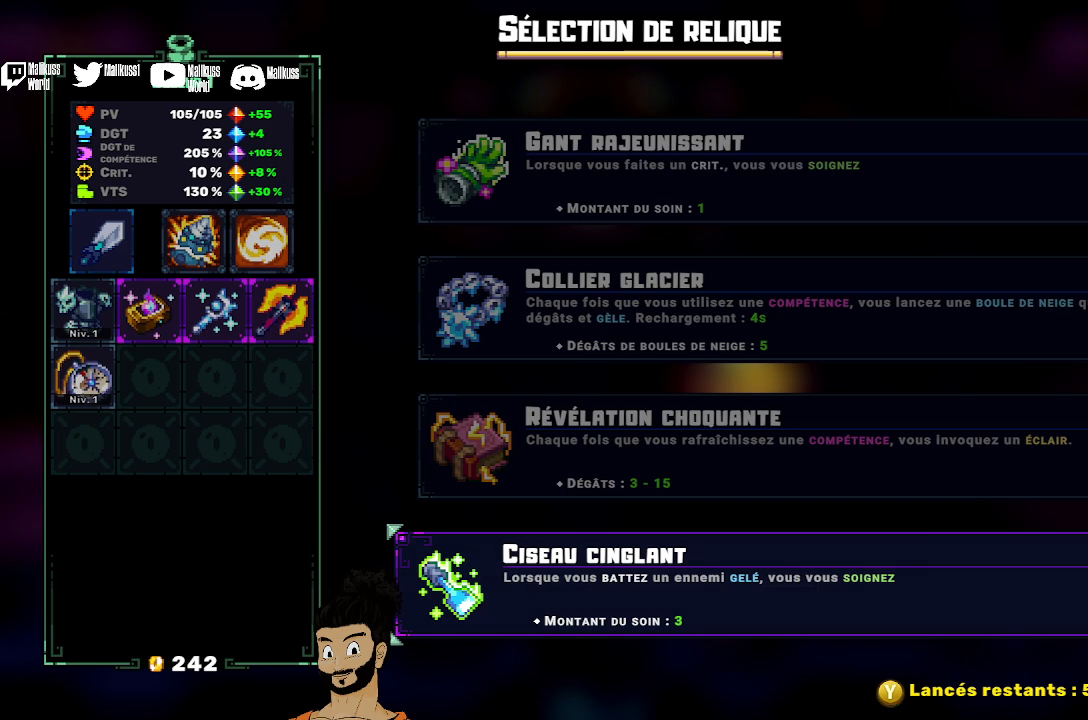
{"buttons": [], "left_stick": "center", "events": []}
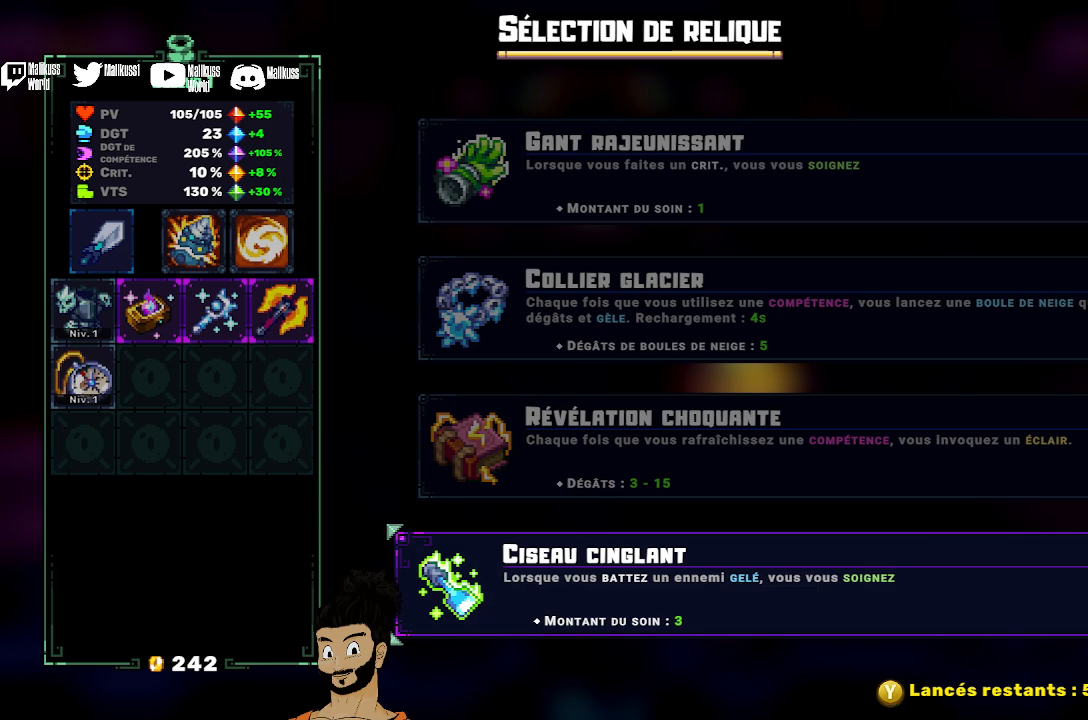
{"buttons": [], "left_stick": "center", "events": [[400, "DPAD_UP", "down"], [467, "DPAD_UP", "up"]]}
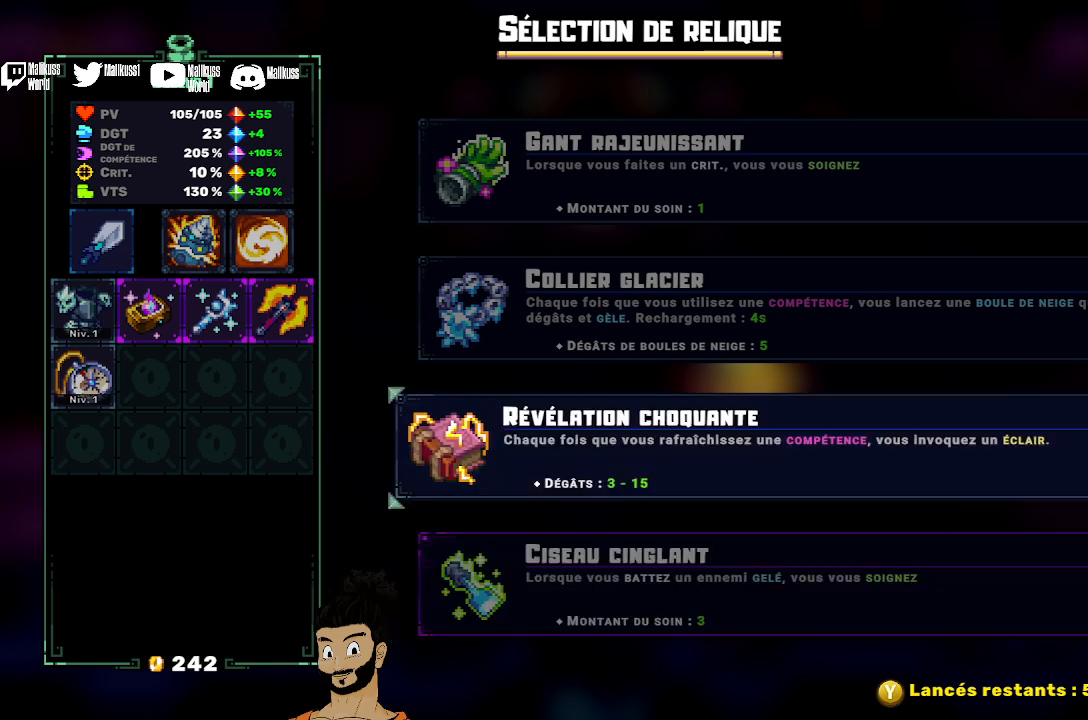
{"buttons": [], "left_stick": "center", "events": [[267, "DPAD_UP", "down"], [367, "DPAD_UP", "up"]]}
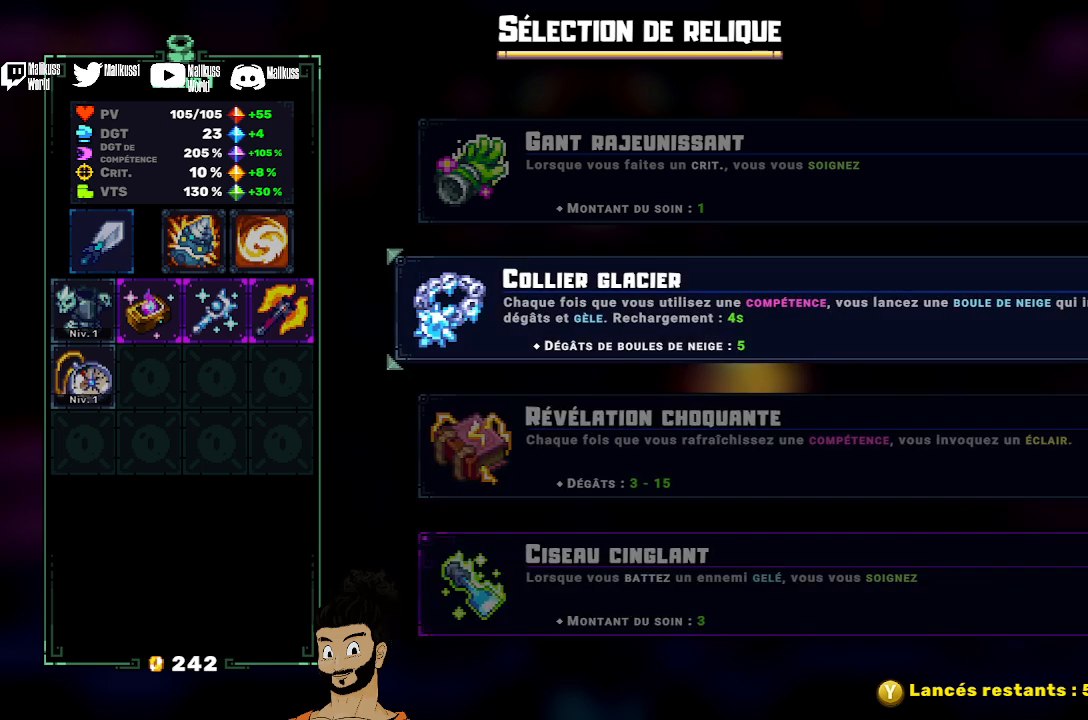
{"buttons": [], "left_stick": "center", "events": []}
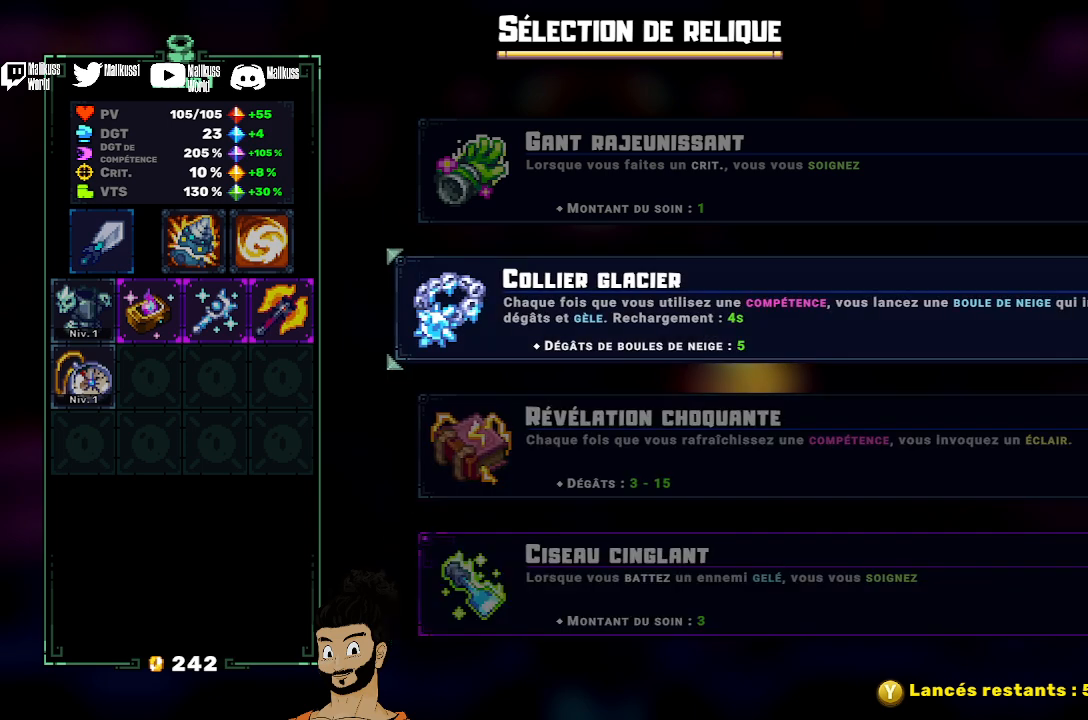
{"buttons": [], "left_stick": "center", "events": []}
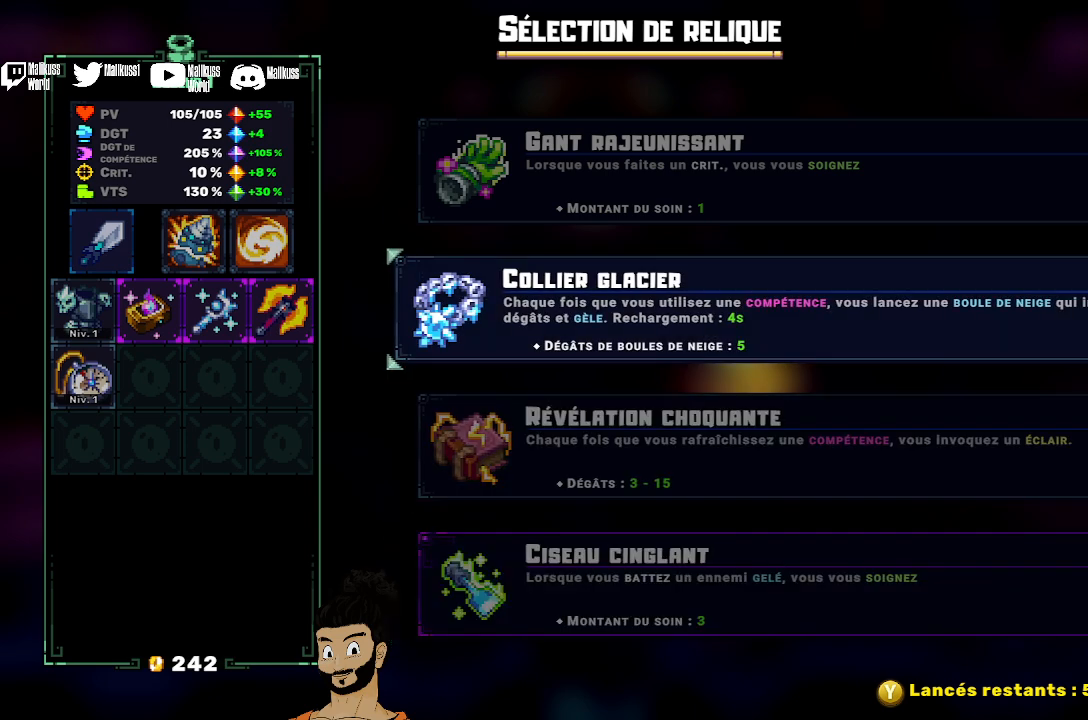
{"buttons": [], "left_stick": "center", "events": []}
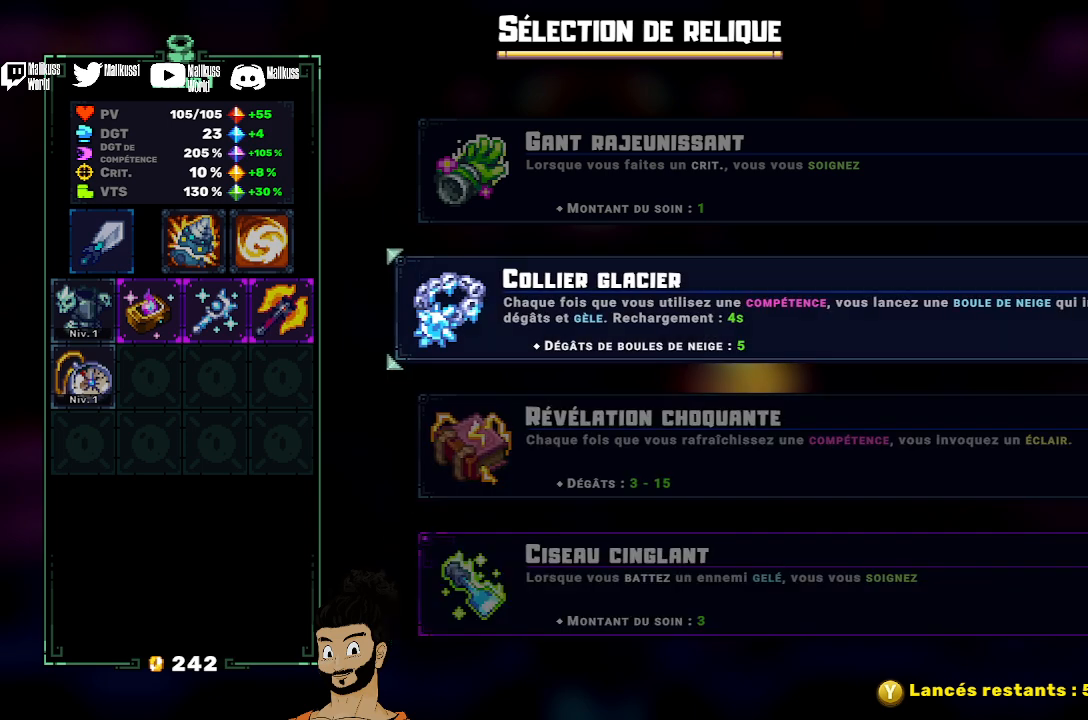
{"buttons": [], "left_stick": "center", "events": []}
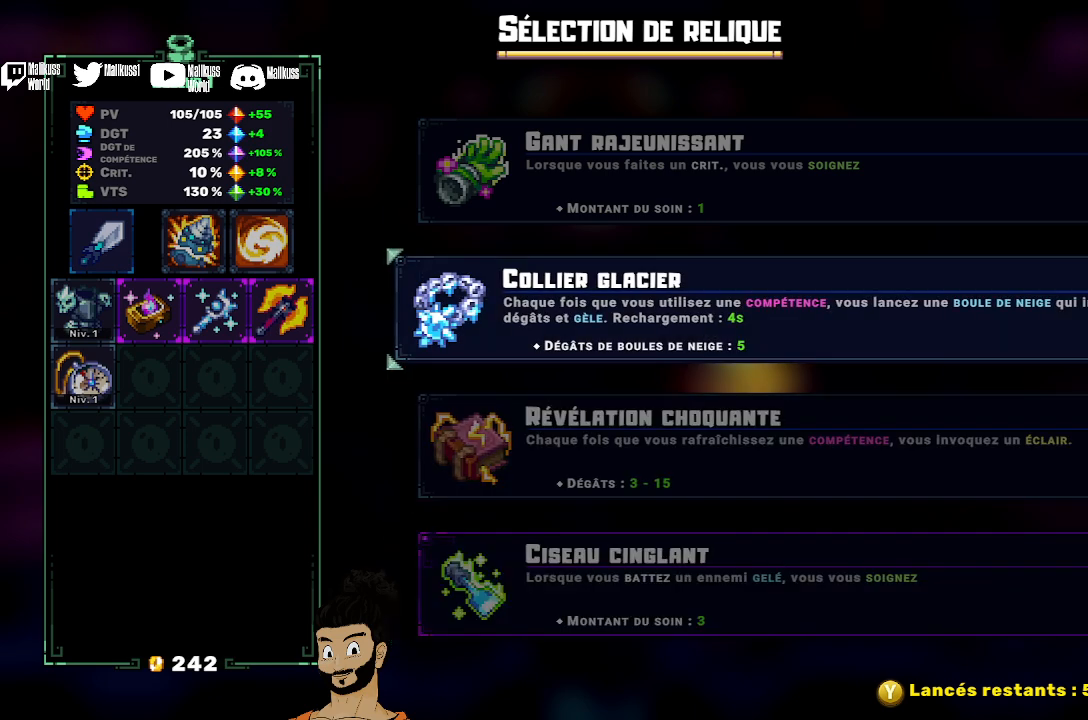
{"buttons": [], "left_stick": "center", "events": []}
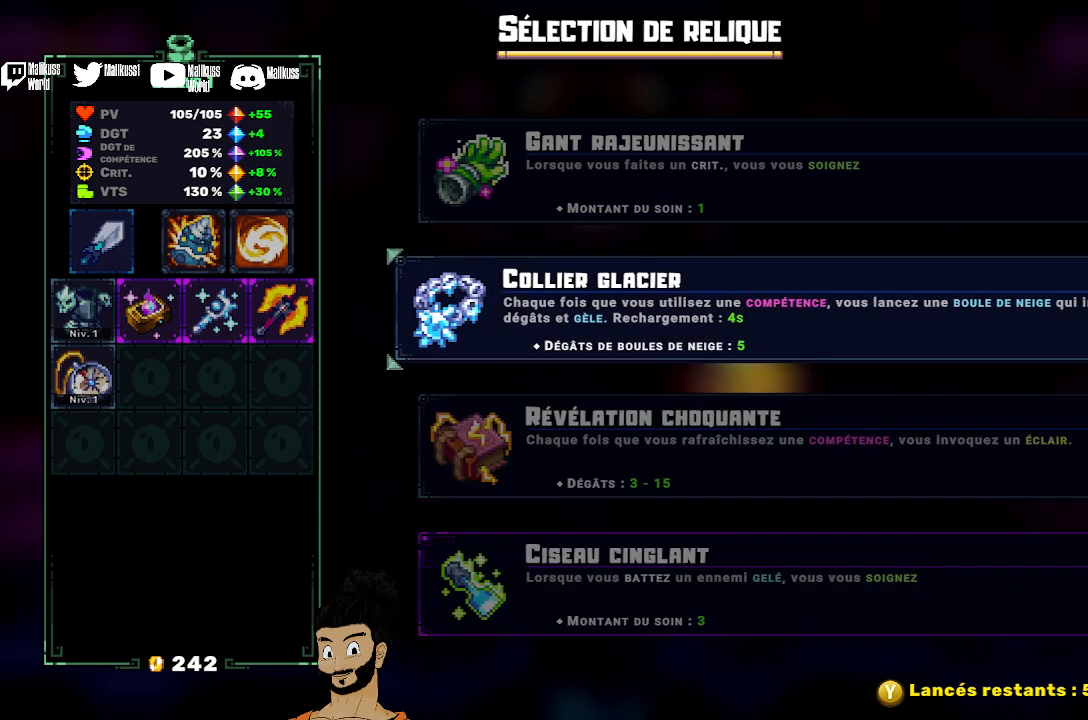
{"buttons": [], "left_stick": "center", "events": []}
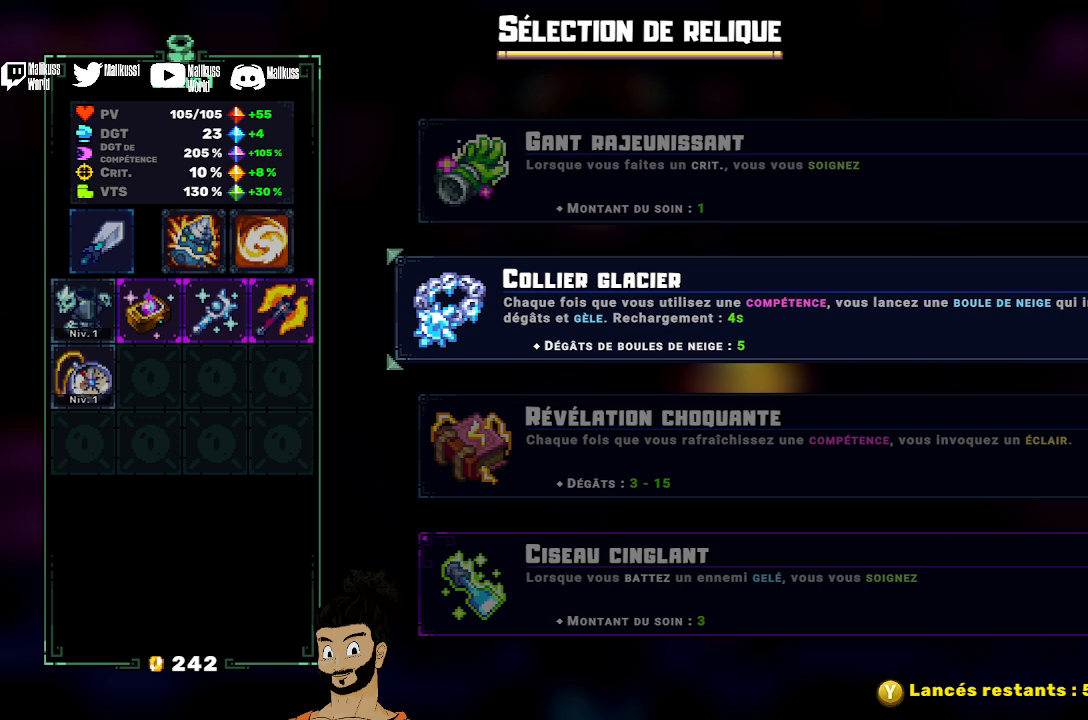
{"buttons": [], "left_stick": "center", "events": []}
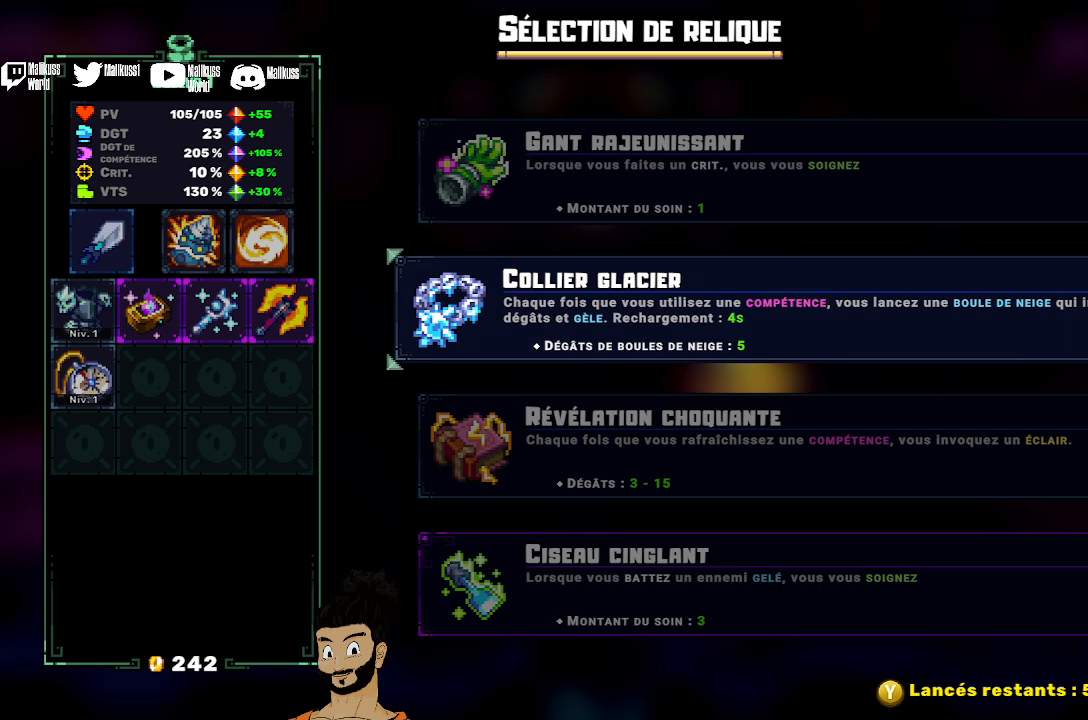
{"buttons": [], "left_stick": "center", "events": [[133, "DPAD_UP", "down"], [267, "DPAD_UP", "up"]]}
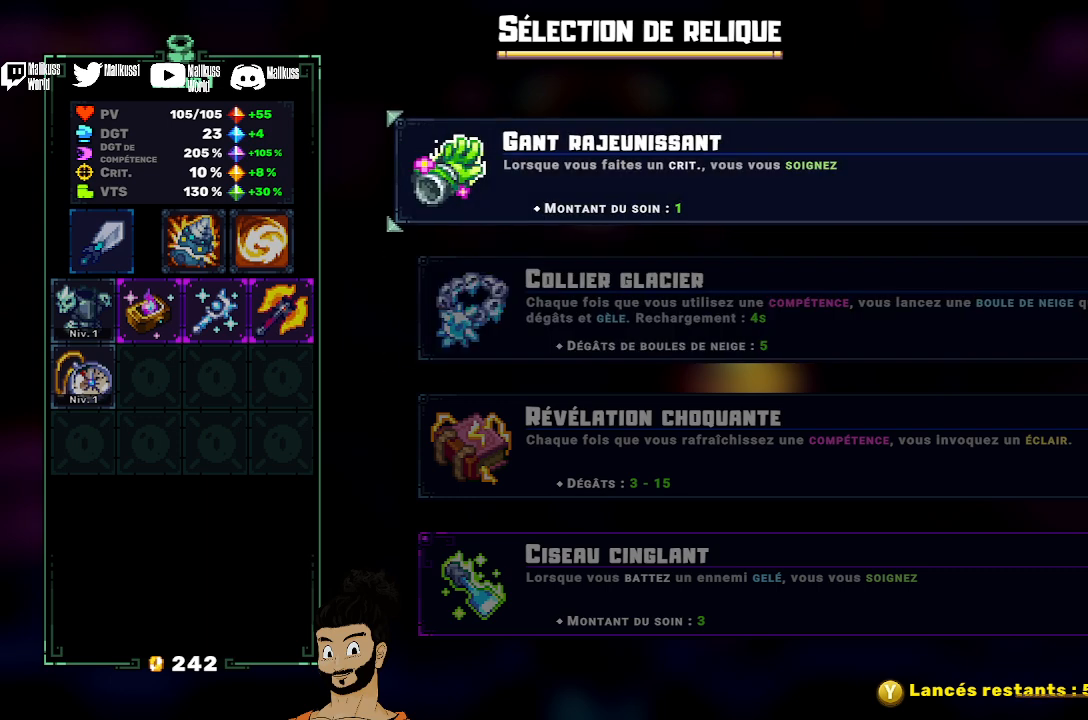
{"buttons": [], "left_stick": "center", "events": [[133, "DPAD_DOWN", "down"], [200, "DPAD_DOWN", "up"], [267, "DPAD_DOWN", "down"], [367, "DPAD_DOWN", "up"]]}
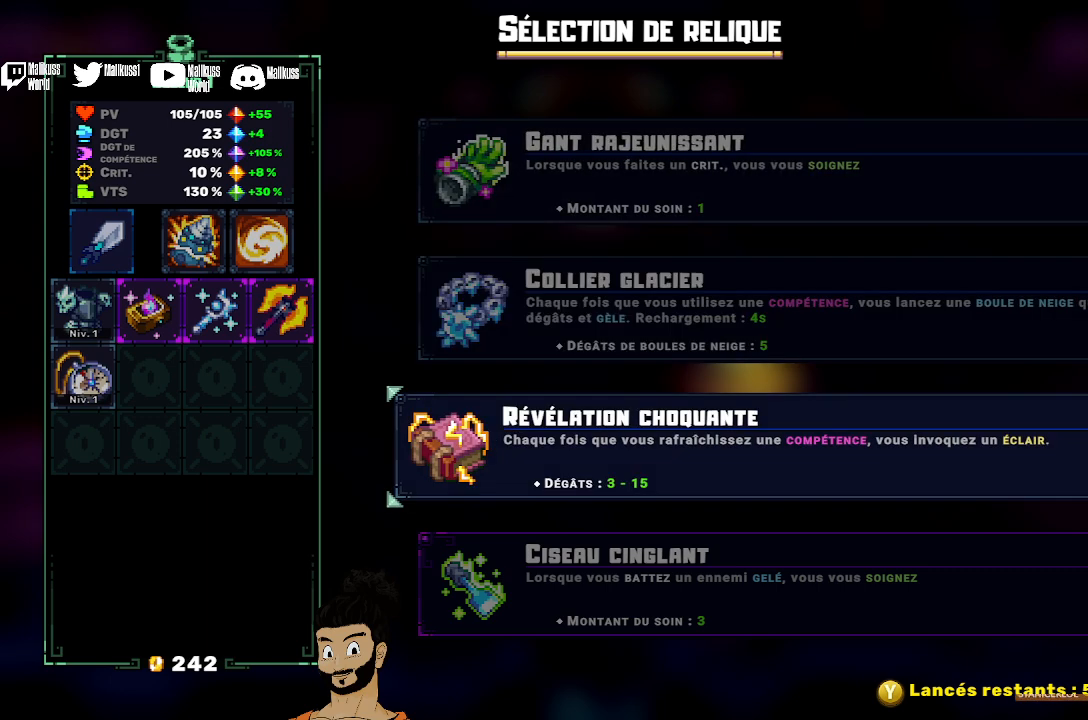
{"buttons": [], "left_stick": "center", "events": [[267, "DPAD_DOWN", "down"], [367, "DPAD_DOWN", "up"]]}
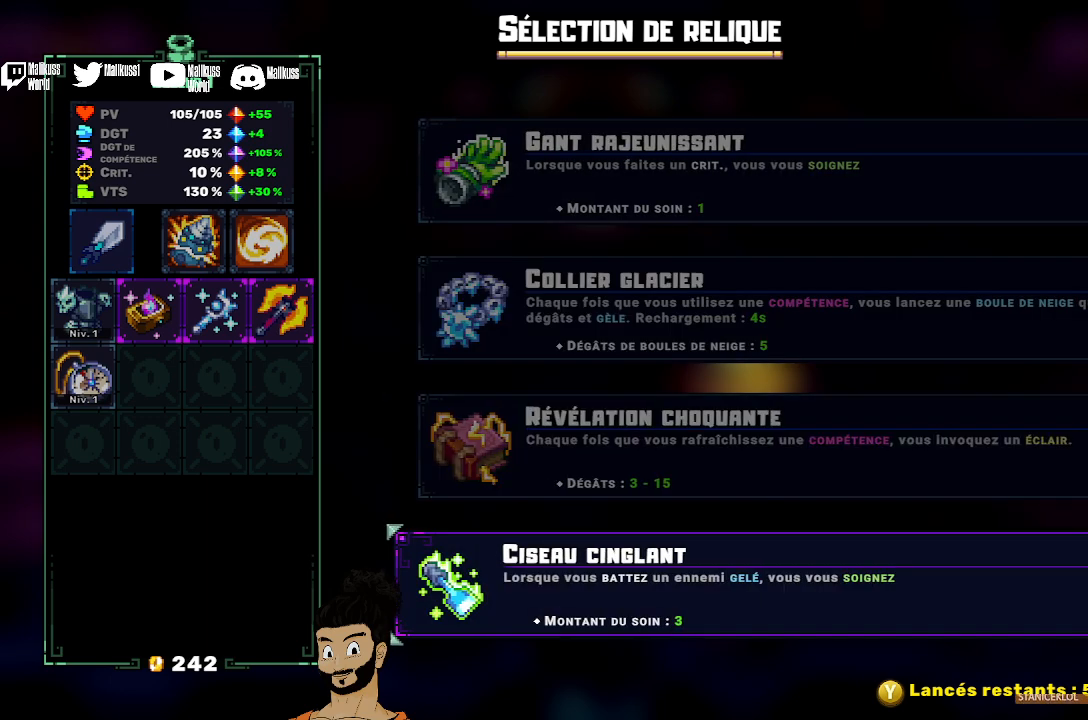
{"buttons": [], "left_stick": "center", "events": []}
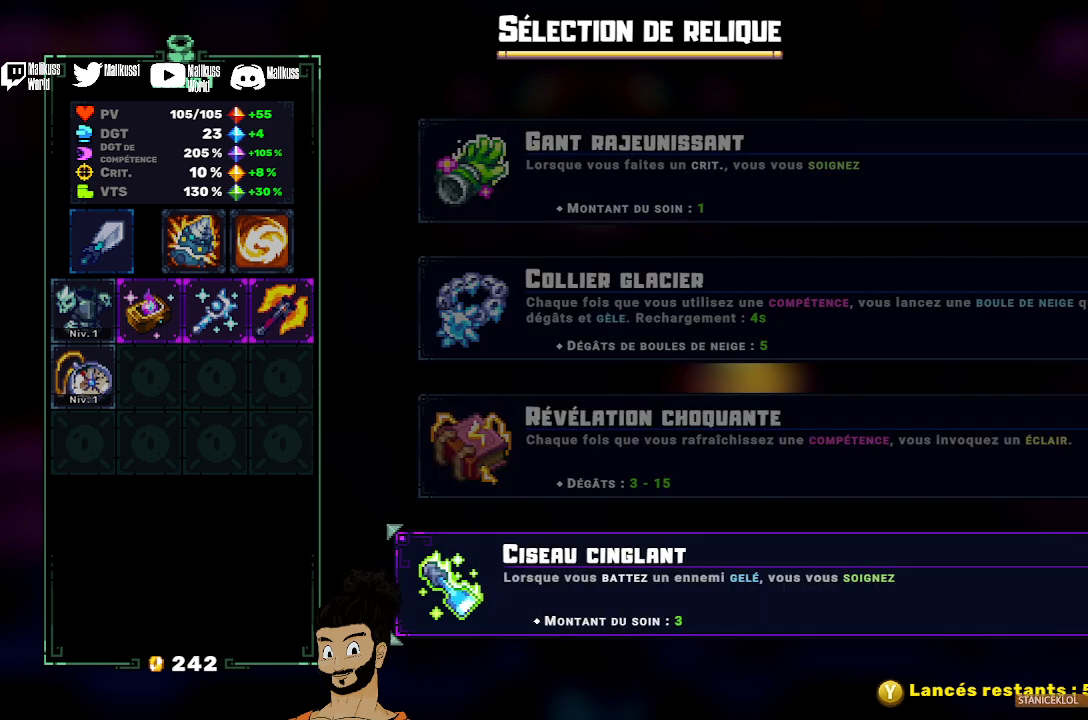
{"buttons": [], "left_stick": "center", "events": []}
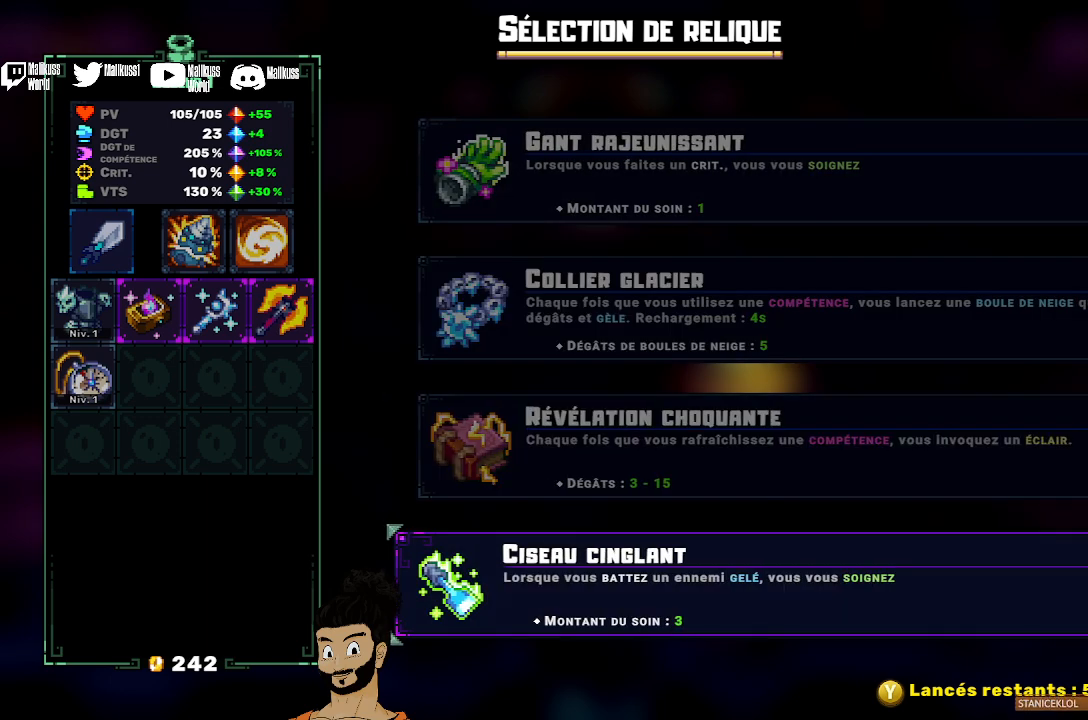
{"buttons": [], "left_stick": "center", "events": []}
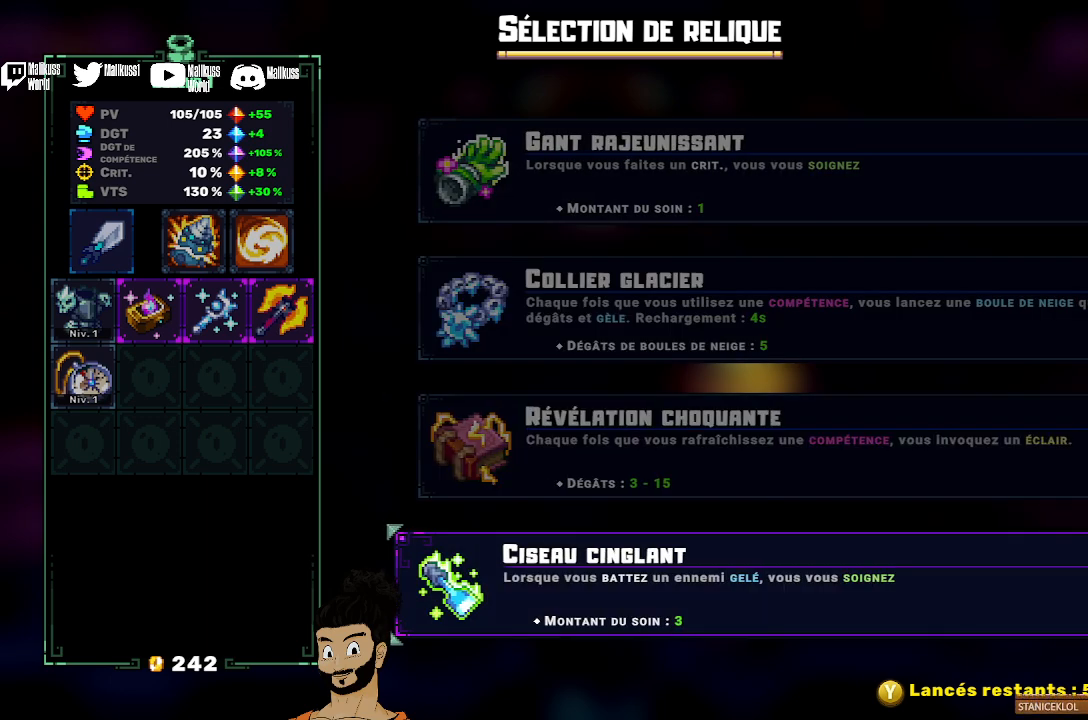
{"buttons": [], "left_stick": "center", "events": []}
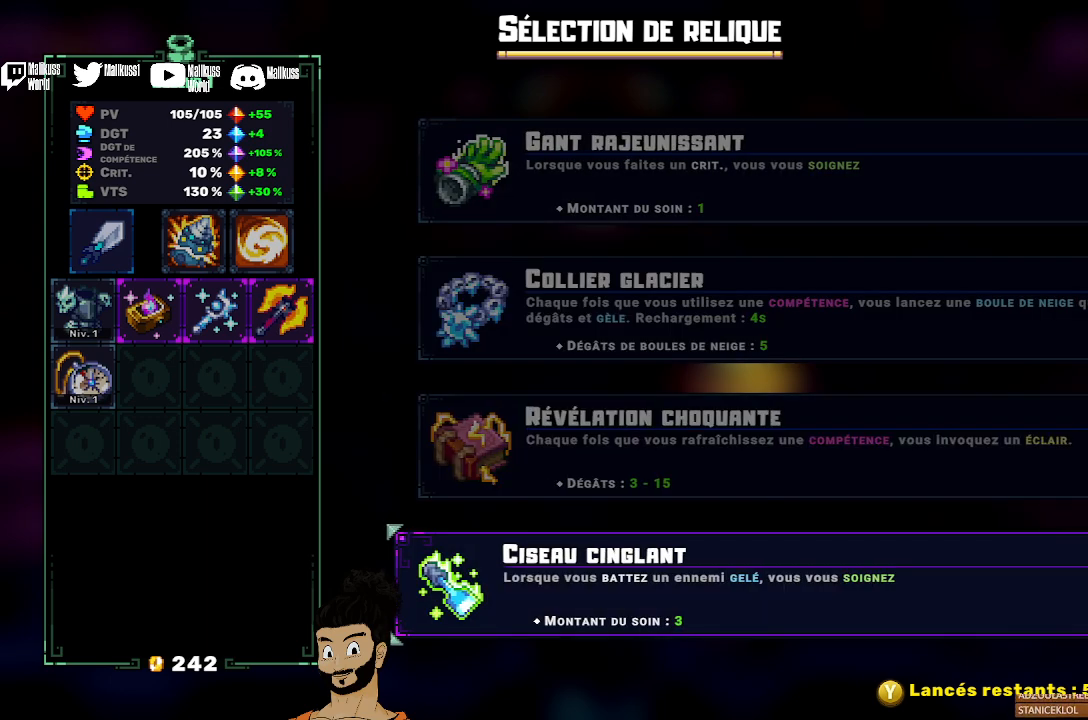
{"buttons": [], "left_stick": "center", "events": []}
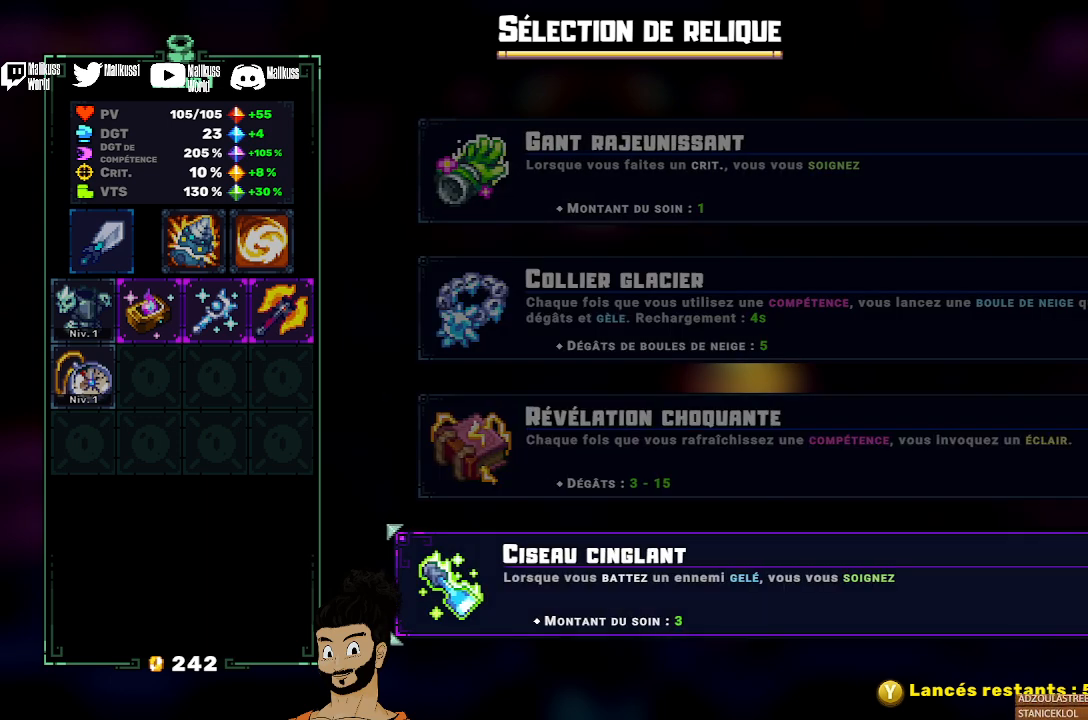
{"buttons": [], "left_stick": "center", "events": []}